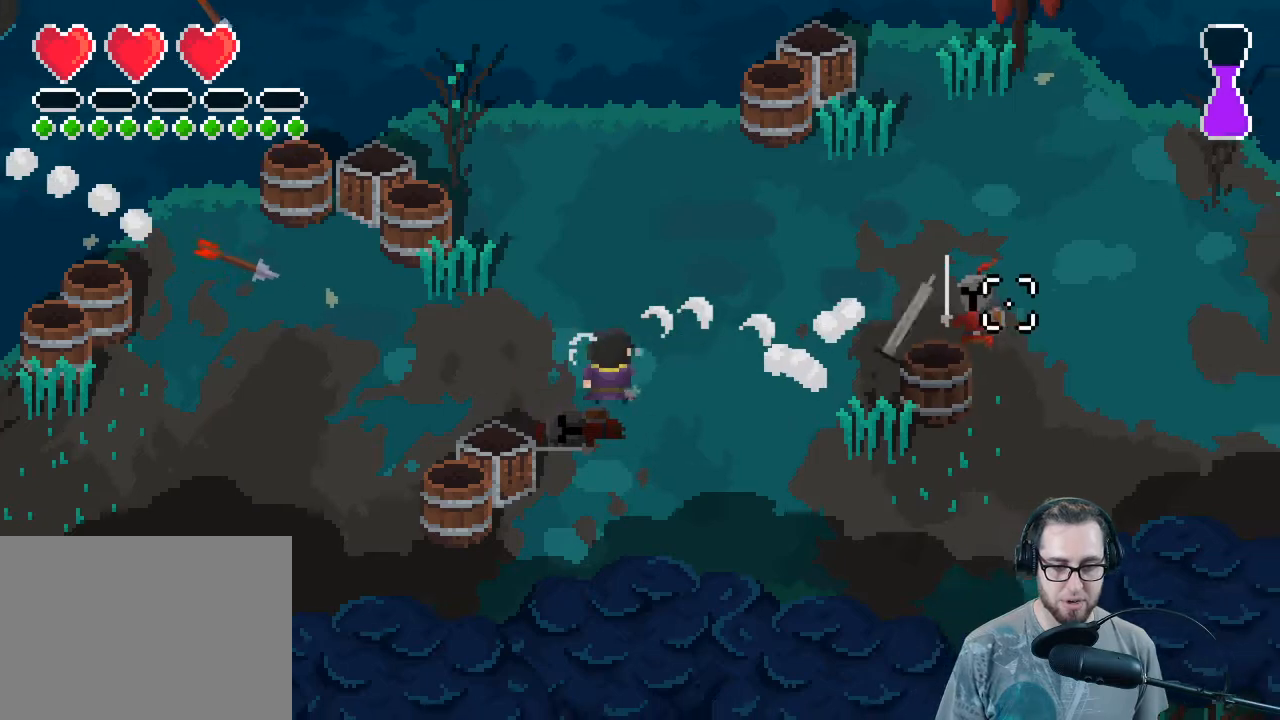
Gameplay with a controller (Xbox layout); each line is a JSON object with the inputs held at the frame after it. "events" lists button and stick changes between this image and that frame as [ms after this image, input, new state], when the widget could be followed in between.
{"buttons": [], "left_stick": "right", "right_stick": "right", "events": [[200, "left_stick", "center"], [367, "left_stick", "right"]]}
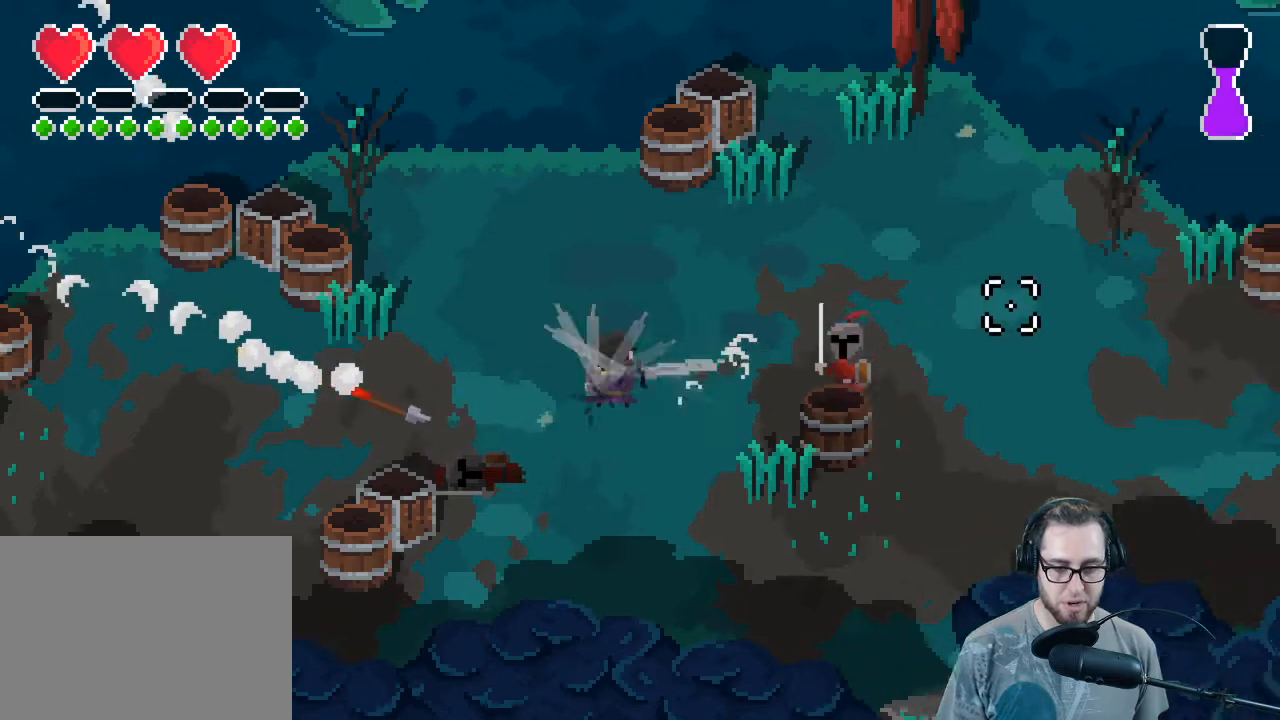
{"buttons": [], "left_stick": "left", "right_stick": "right", "events": [[33, "left_stick", "center"], [67, "R2", "down"], [233, "R2", "up"], [300, "left_stick", "up-left"], [400, "left_stick", "left"]]}
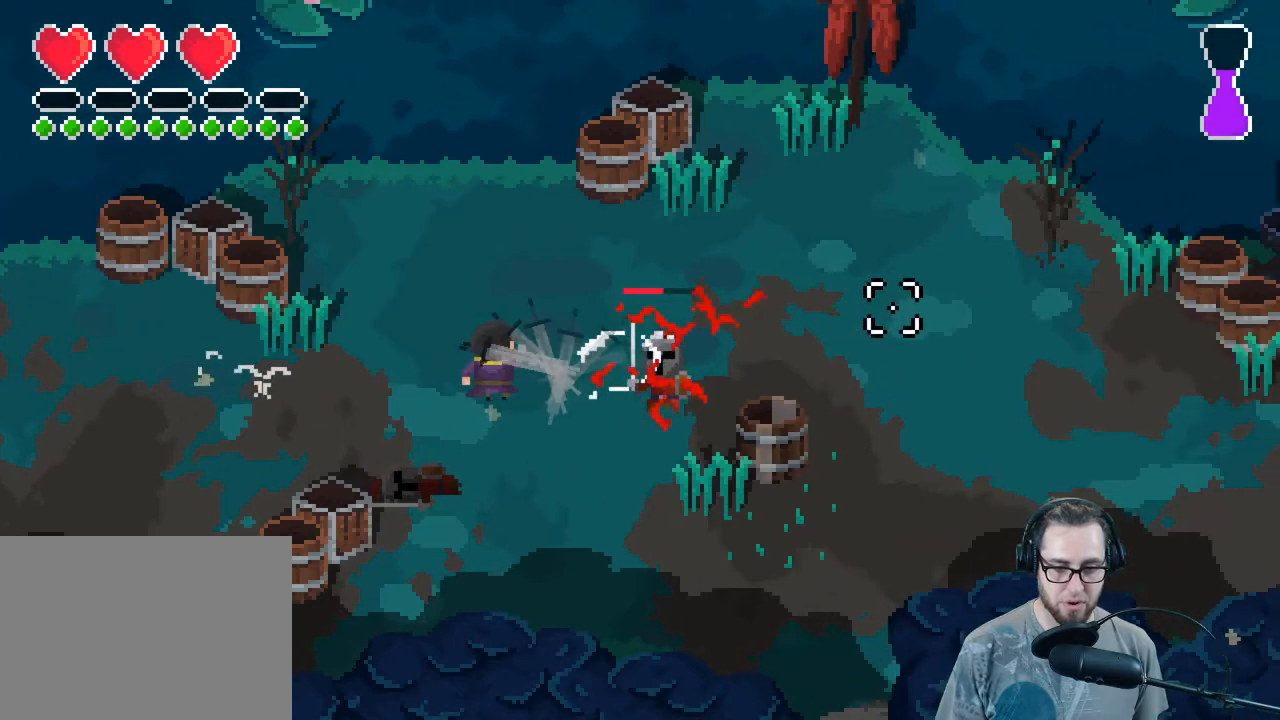
{"buttons": [], "left_stick": "right", "right_stick": "right", "events": [[67, "R2", "down"], [233, "R2", "up"], [467, "left_stick", "right"]]}
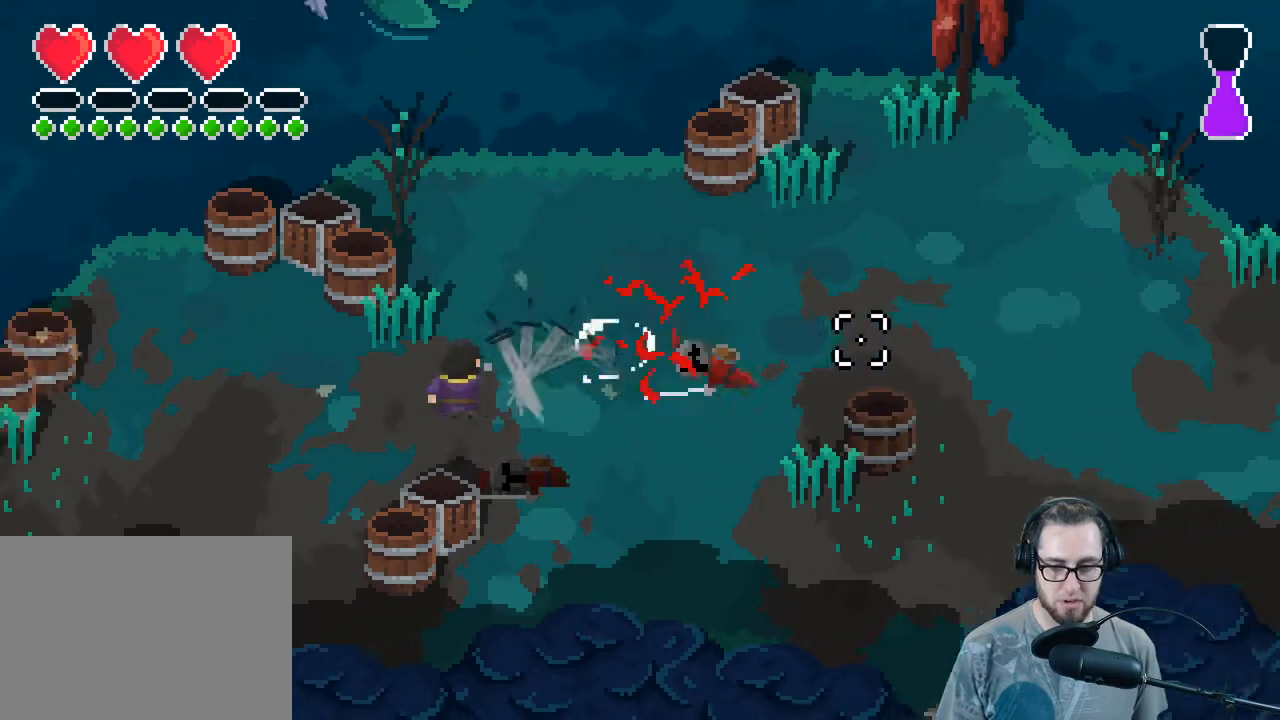
{"buttons": [], "left_stick": "right", "right_stick": "up-right", "events": [[500, "right_stick", "up-right"]]}
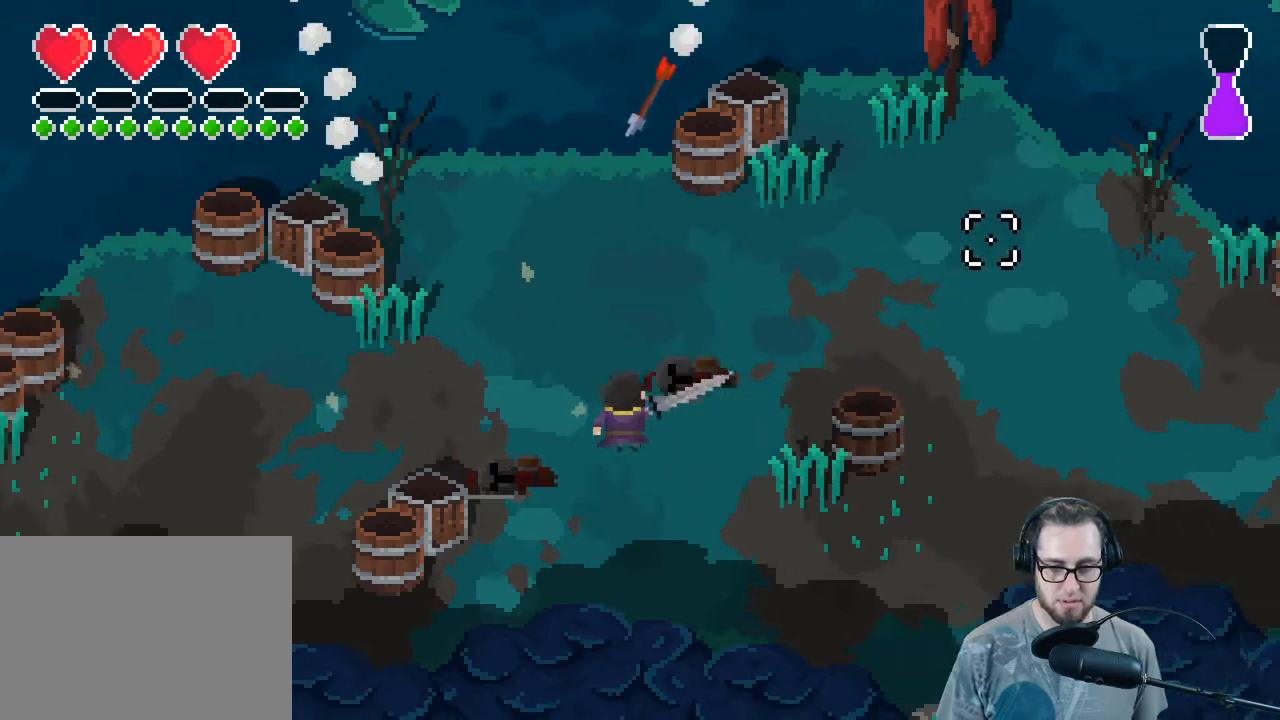
{"buttons": [], "left_stick": "right", "right_stick": "right", "events": [[233, "right_stick", "center"], [467, "right_stick", "right"]]}
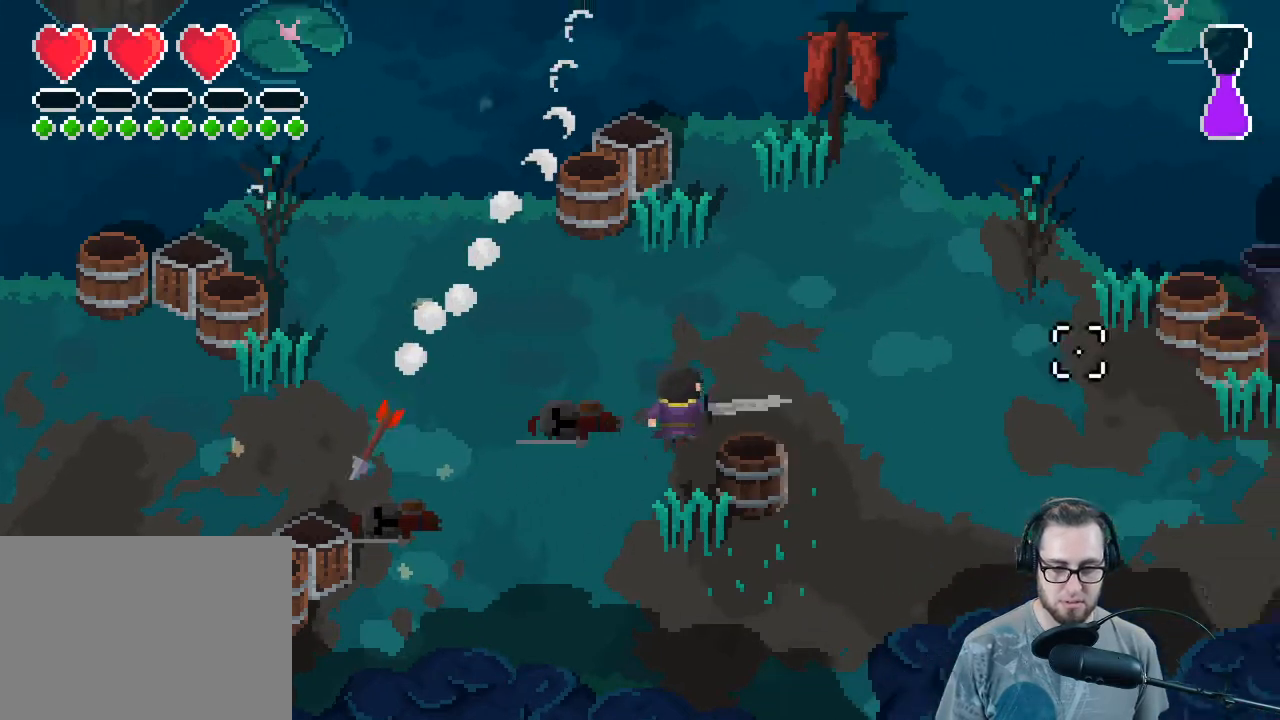
{"buttons": [], "left_stick": "right", "right_stick": "right", "events": [[133, "right_stick", "down-right"], [267, "right_stick", "right"]]}
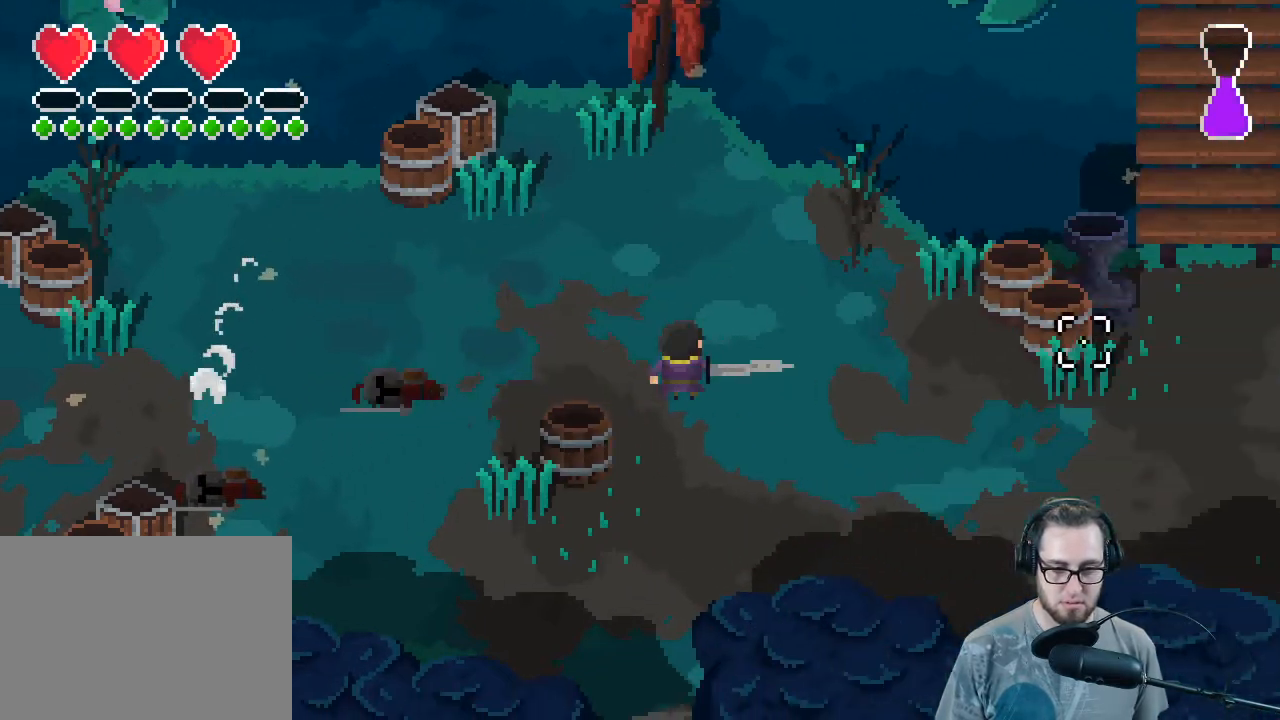
{"buttons": [], "left_stick": "down-right", "right_stick": "right", "events": [[267, "left_stick", "down-right"]]}
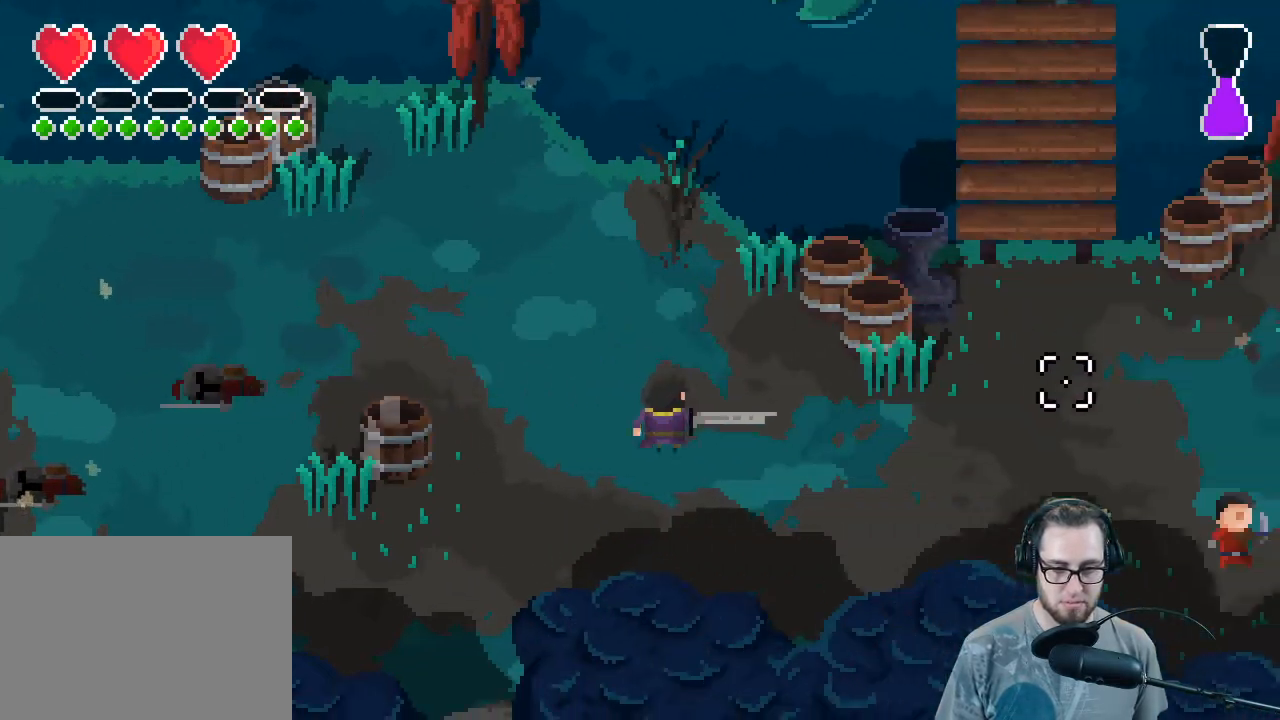
{"buttons": [], "left_stick": "down-right", "right_stick": "right", "events": []}
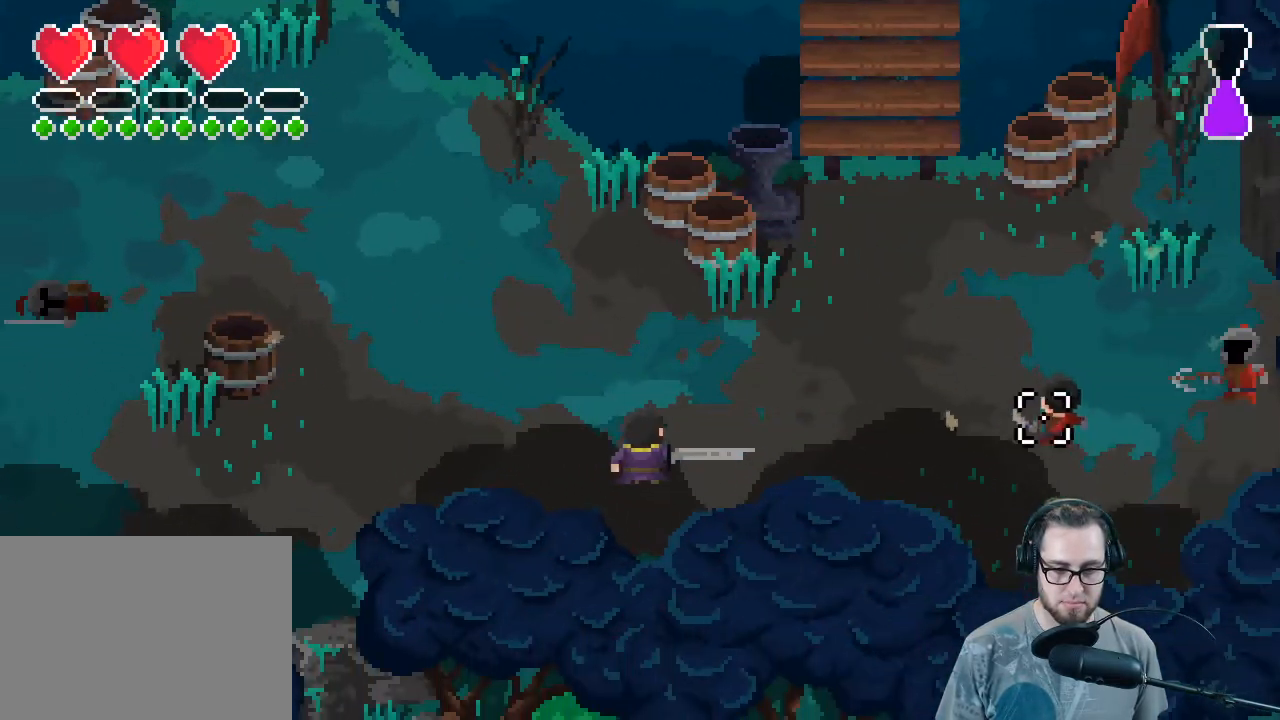
{"buttons": [], "left_stick": "down-left", "right_stick": "right", "events": [[33, "R2", "down"], [100, "left_stick", "up-right"], [133, "R2", "up"], [167, "left_stick", "up"], [367, "left_stick", "left"], [467, "left_stick", "down-left"]]}
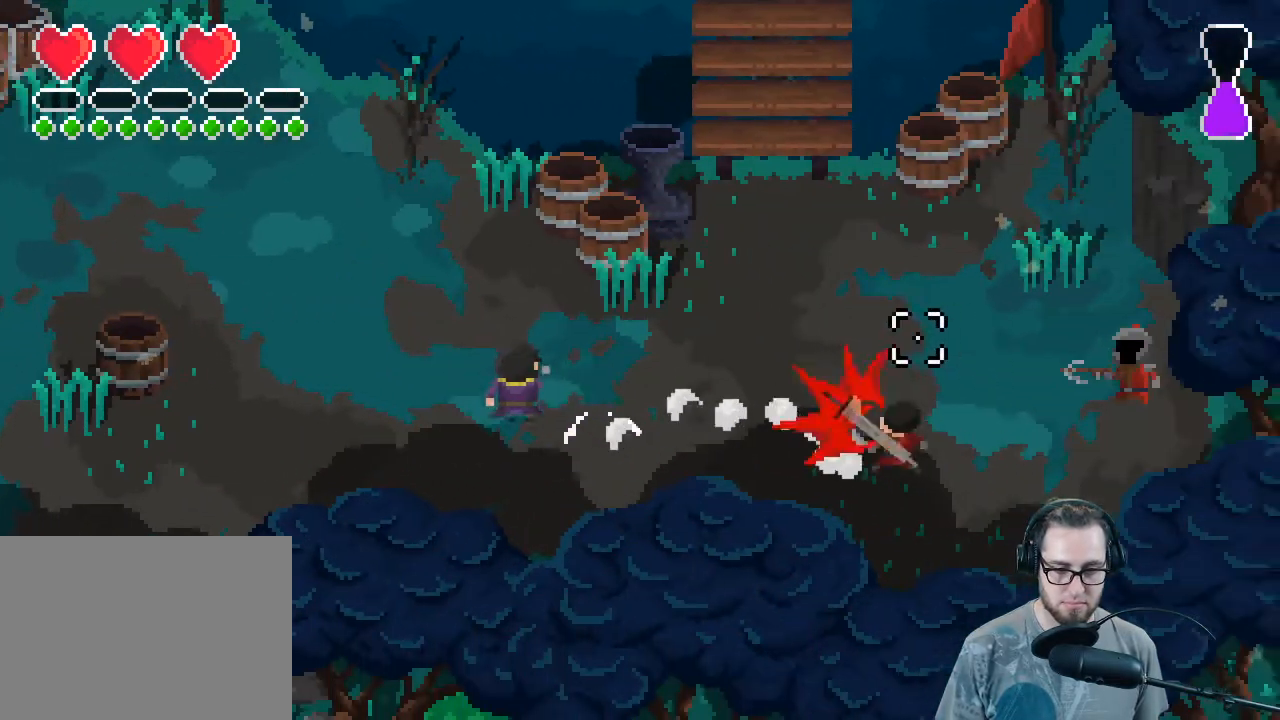
{"buttons": [], "left_stick": "right", "right_stick": "right", "events": [[67, "left_stick", "down-right"], [167, "left_stick", "right"]]}
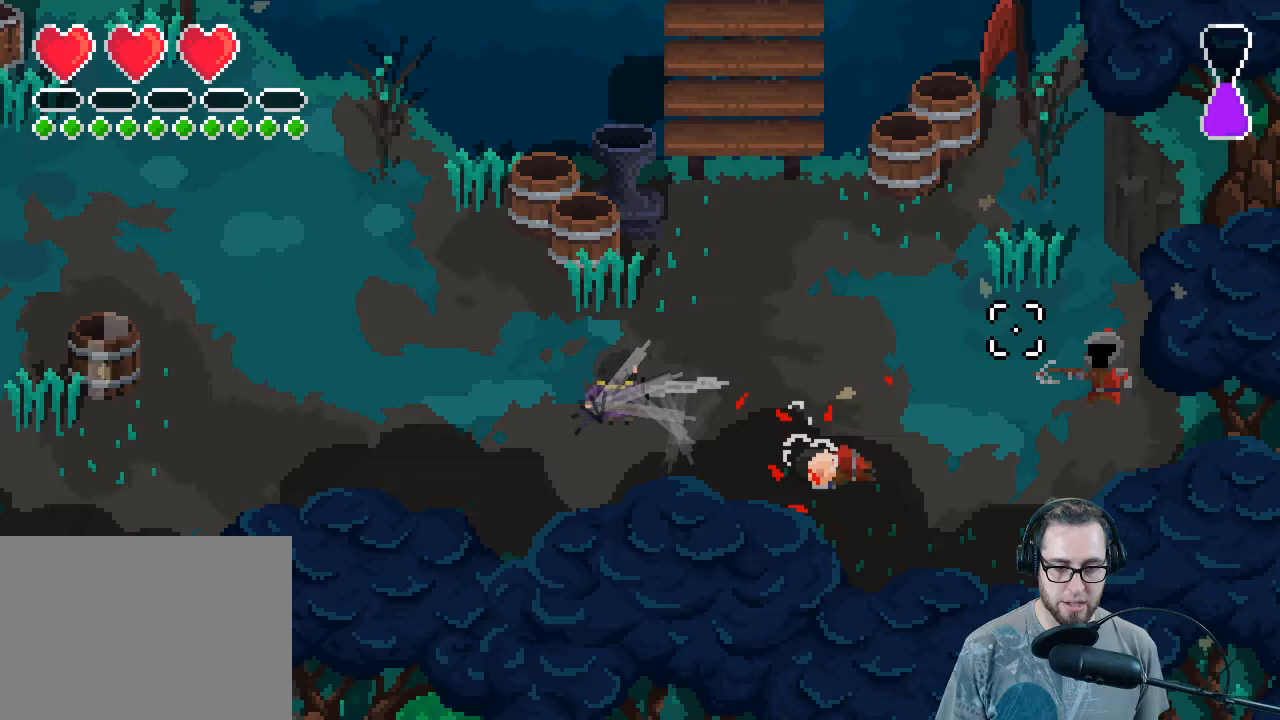
{"buttons": [], "left_stick": "down-left", "right_stick": "right", "events": [[233, "R2", "down"], [300, "left_stick", "down-left"], [367, "R2", "up"]]}
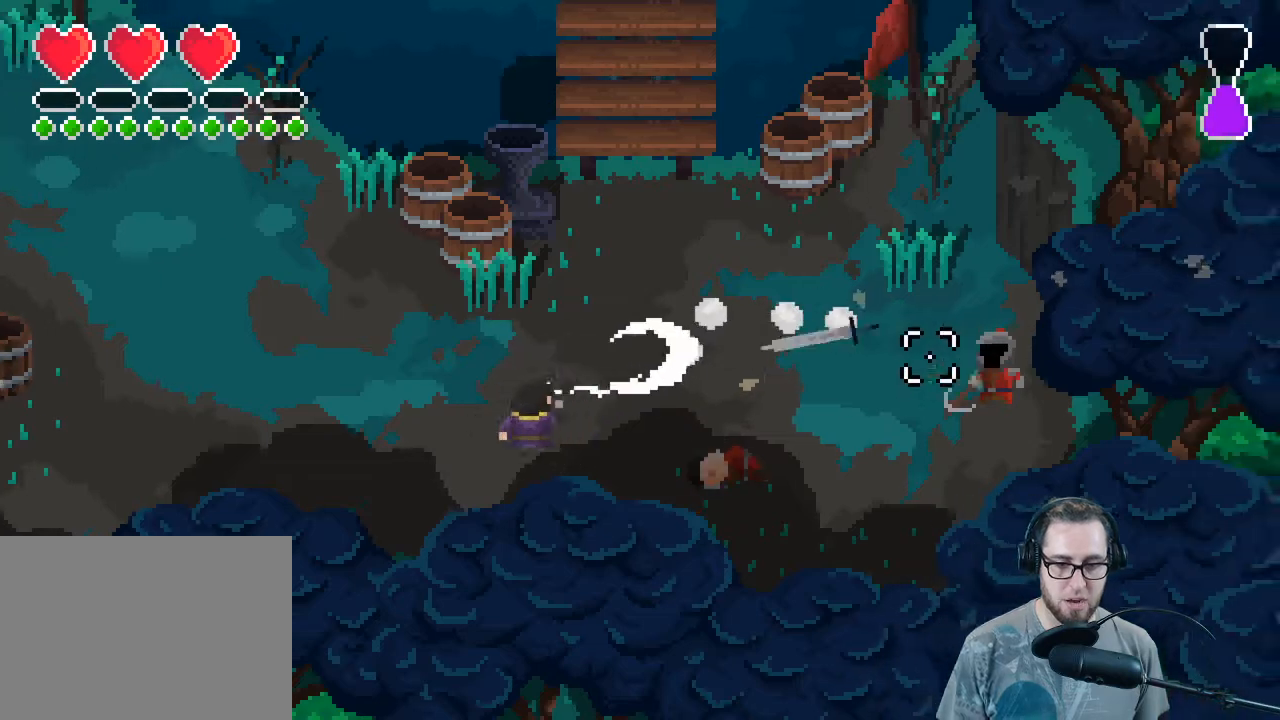
{"buttons": [], "left_stick": "down", "right_stick": "right", "events": [[467, "left_stick", "down"]]}
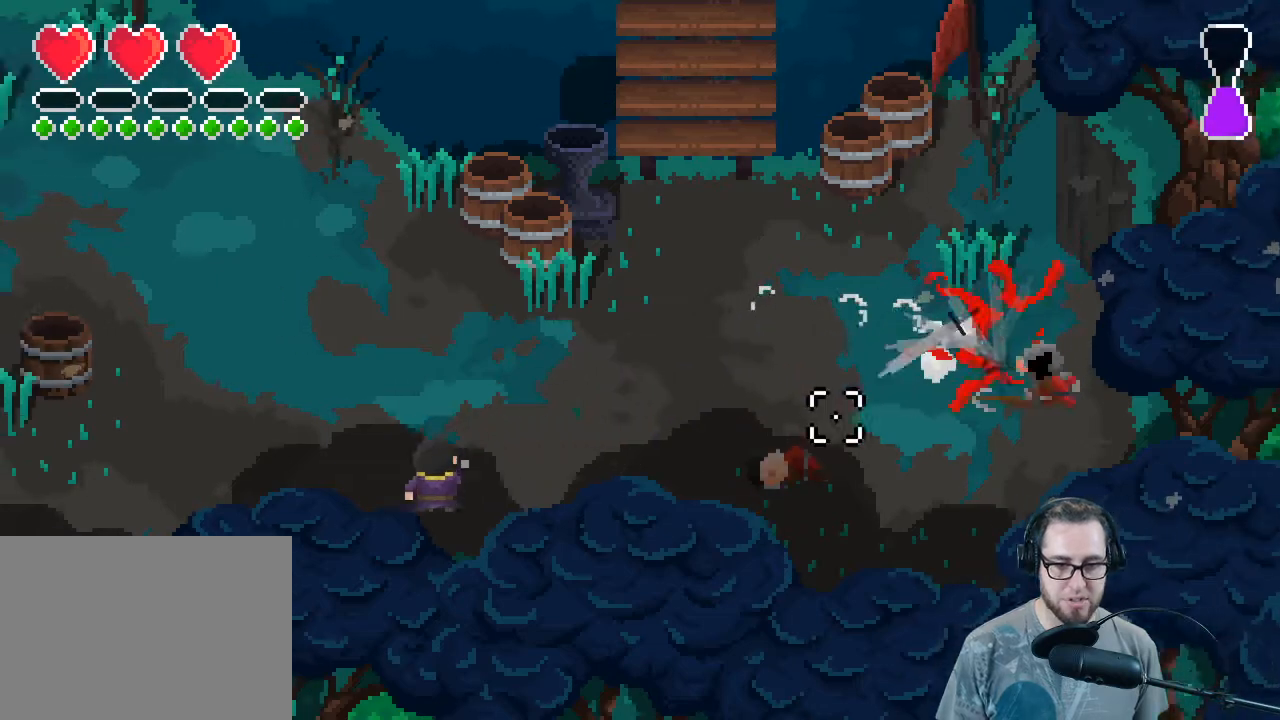
{"buttons": [], "left_stick": "up-right", "right_stick": "right", "events": [[33, "left_stick", "down-right"], [167, "left_stick", "up-right"]]}
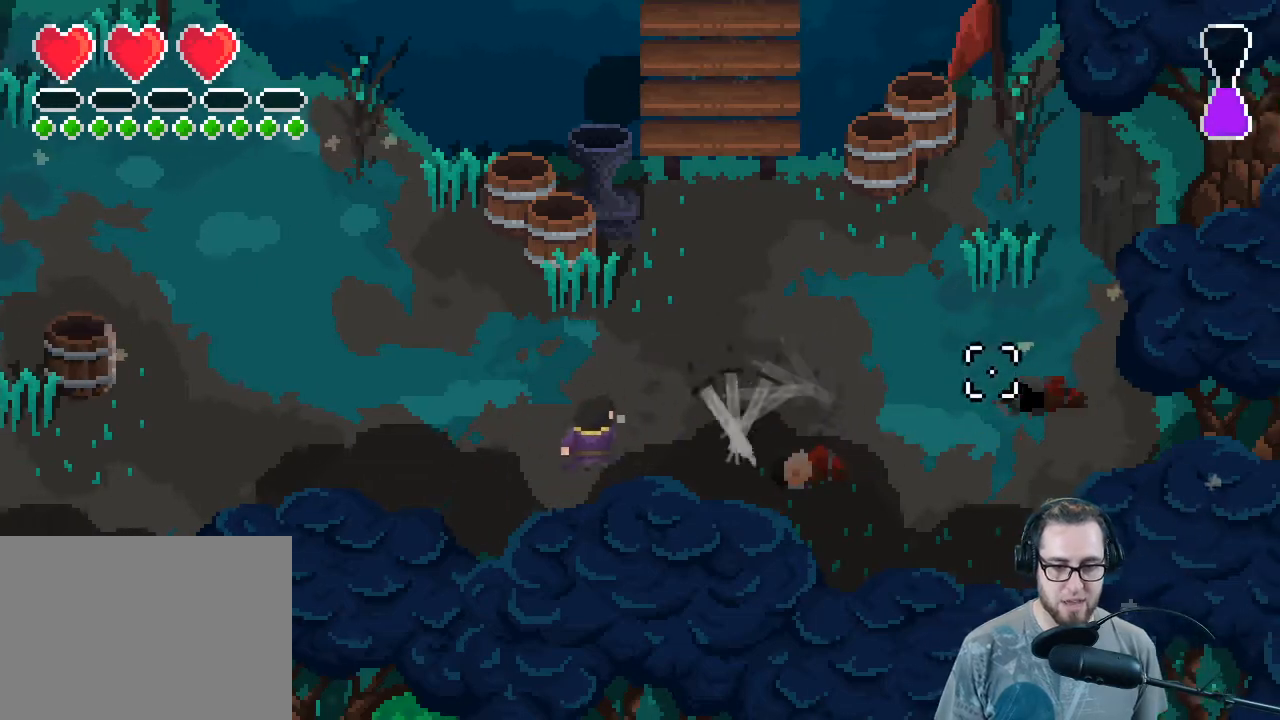
{"buttons": [], "left_stick": "up-right", "right_stick": "up", "events": [[133, "right_stick", "up"]]}
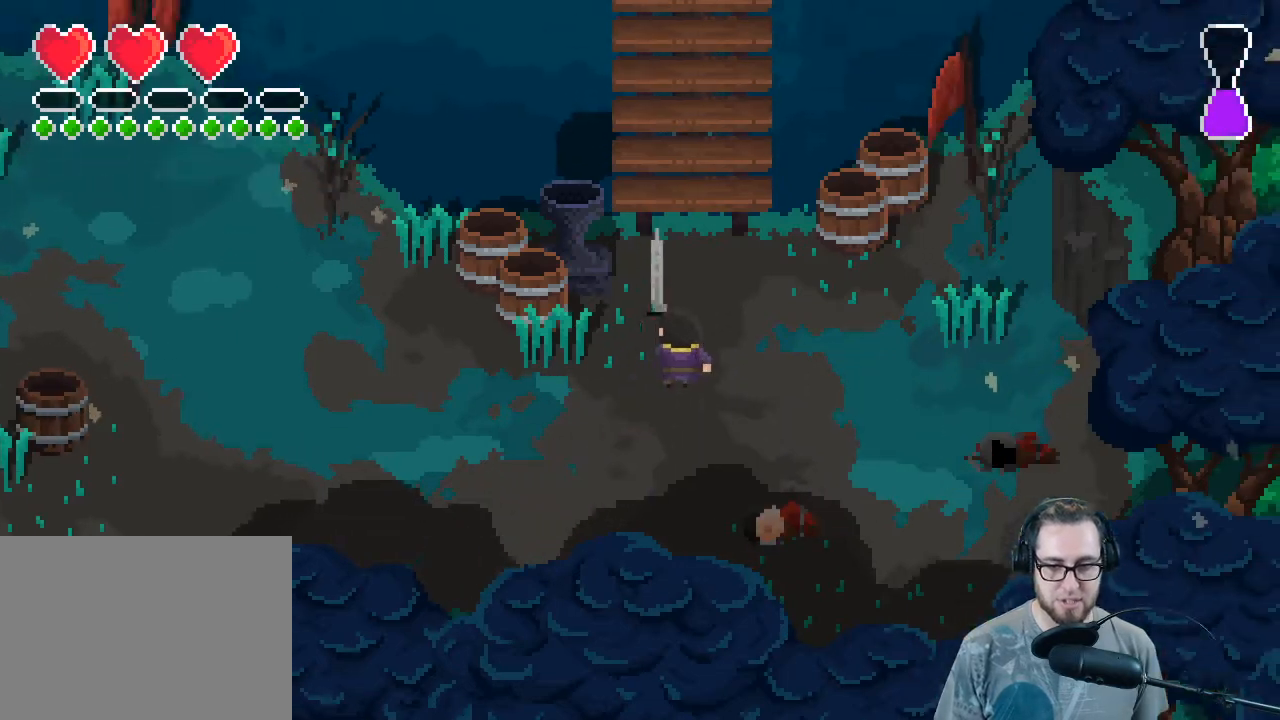
{"buttons": [], "left_stick": "up", "right_stick": "up", "events": [[167, "left_stick", "up"]]}
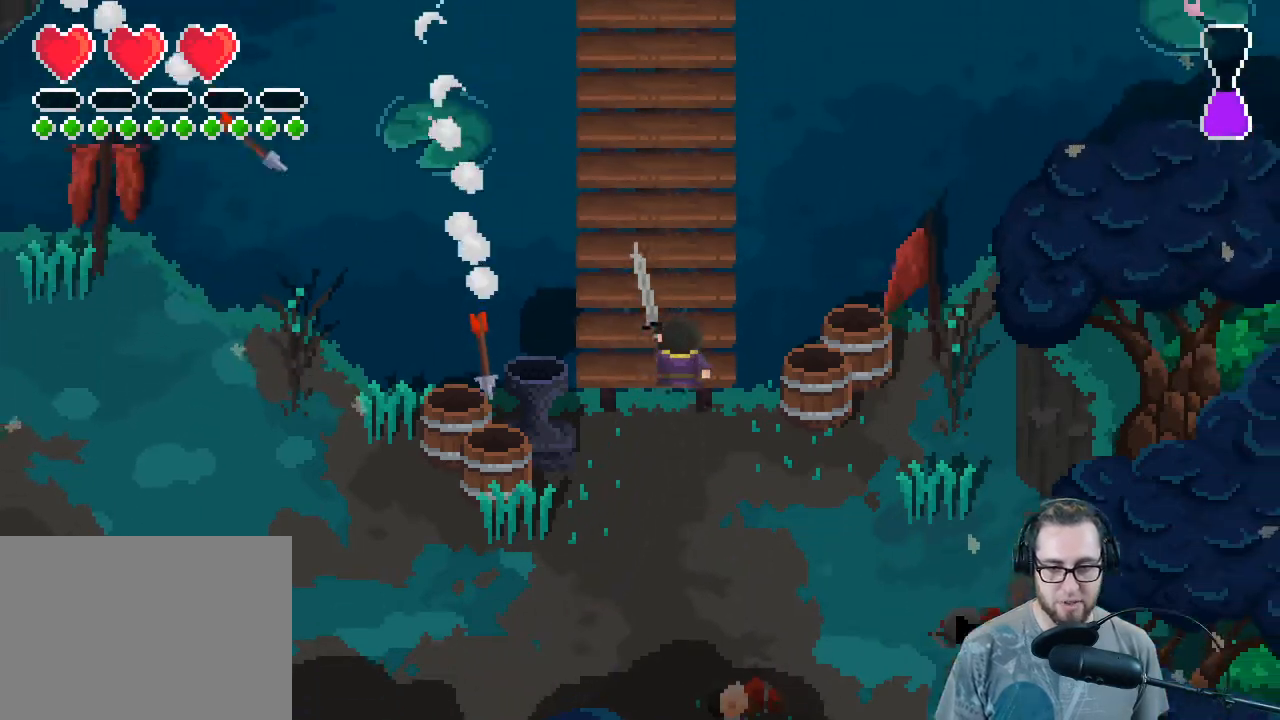
{"buttons": [], "left_stick": "up", "right_stick": "up", "events": []}
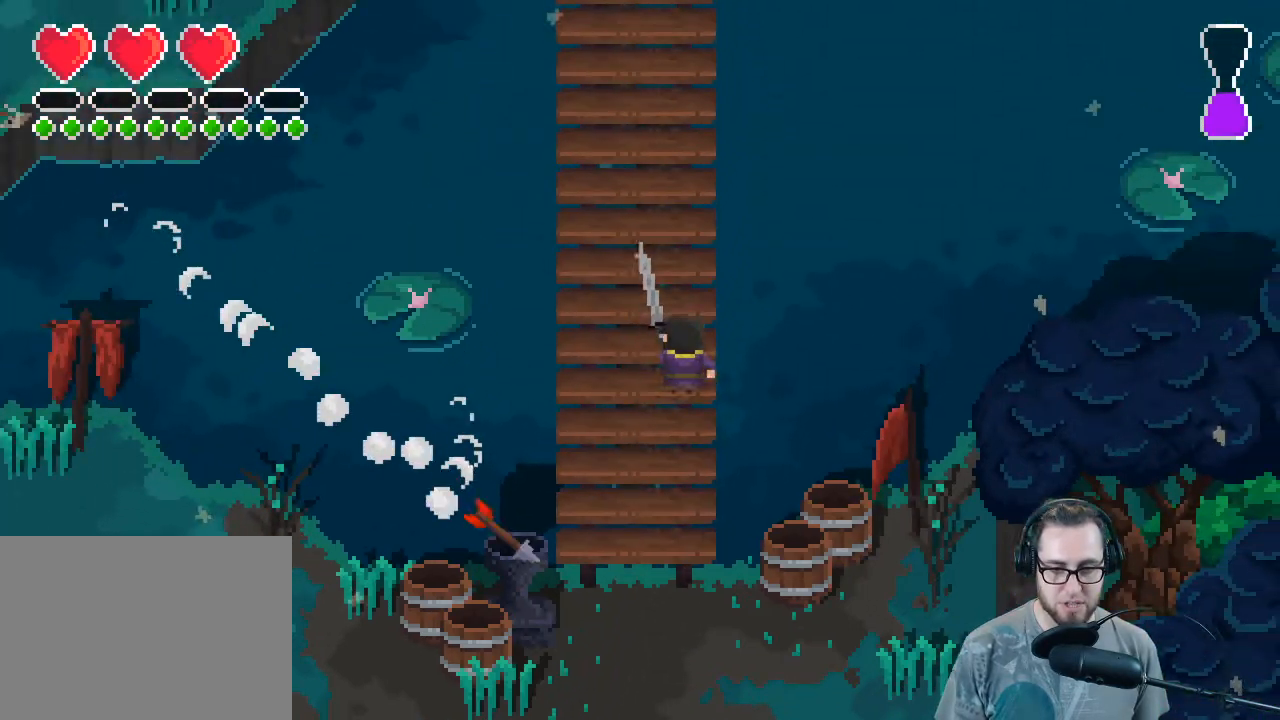
{"buttons": [], "left_stick": "up", "right_stick": "up", "events": []}
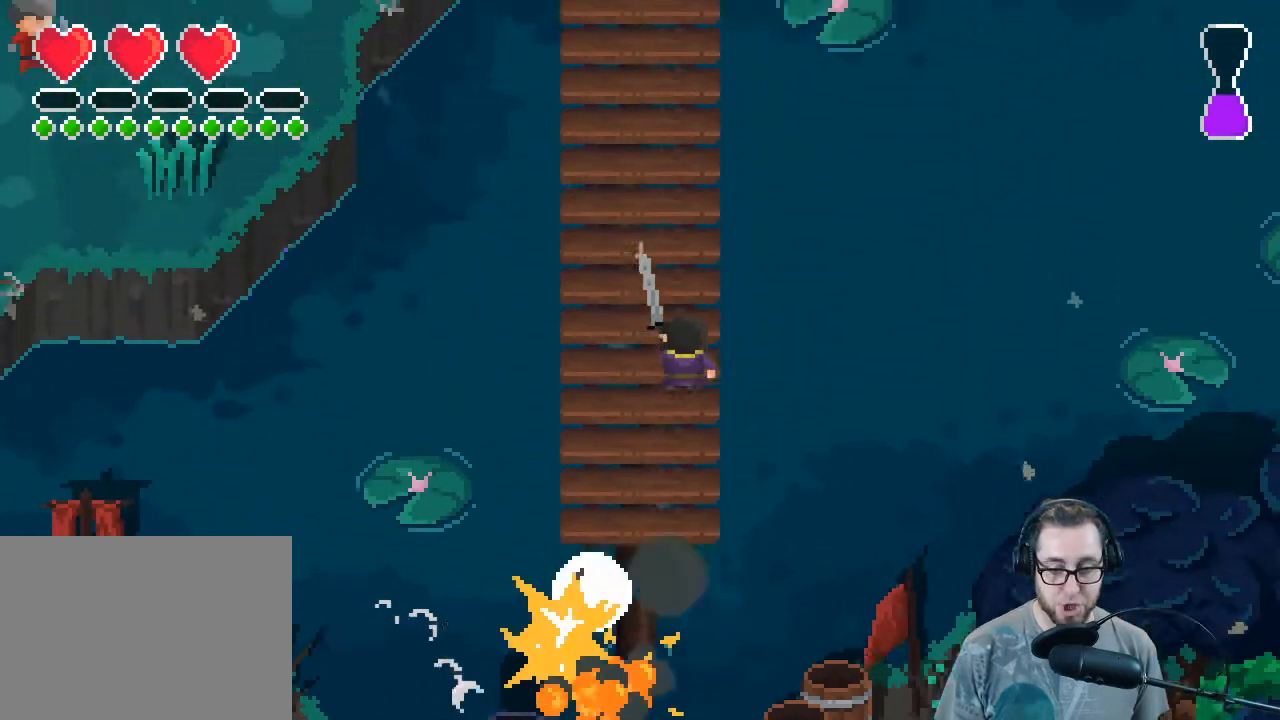
{"buttons": ["L2"], "left_stick": "up", "right_stick": "up-left", "events": [[33, "L2", "down"], [433, "right_stick", "up-left"]]}
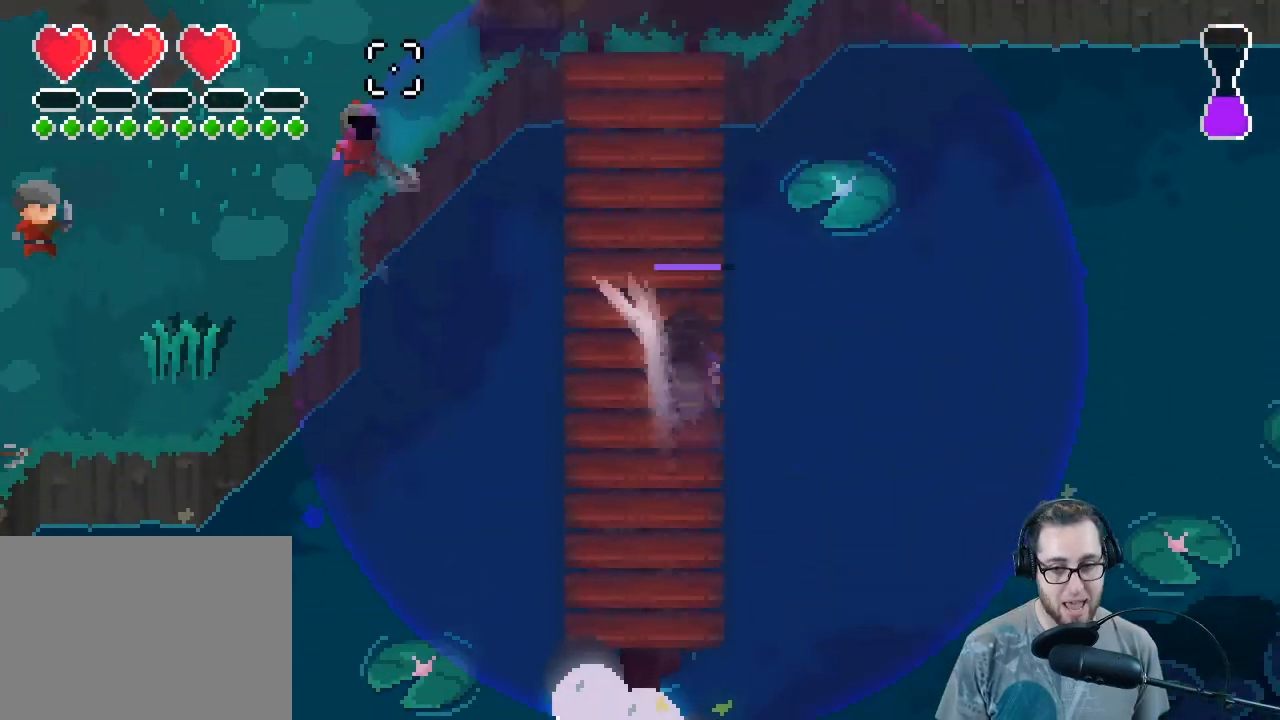
{"buttons": ["L2", "R2"], "left_stick": "up", "right_stick": "left", "events": [[267, "right_stick", "left"], [433, "R2", "down"]]}
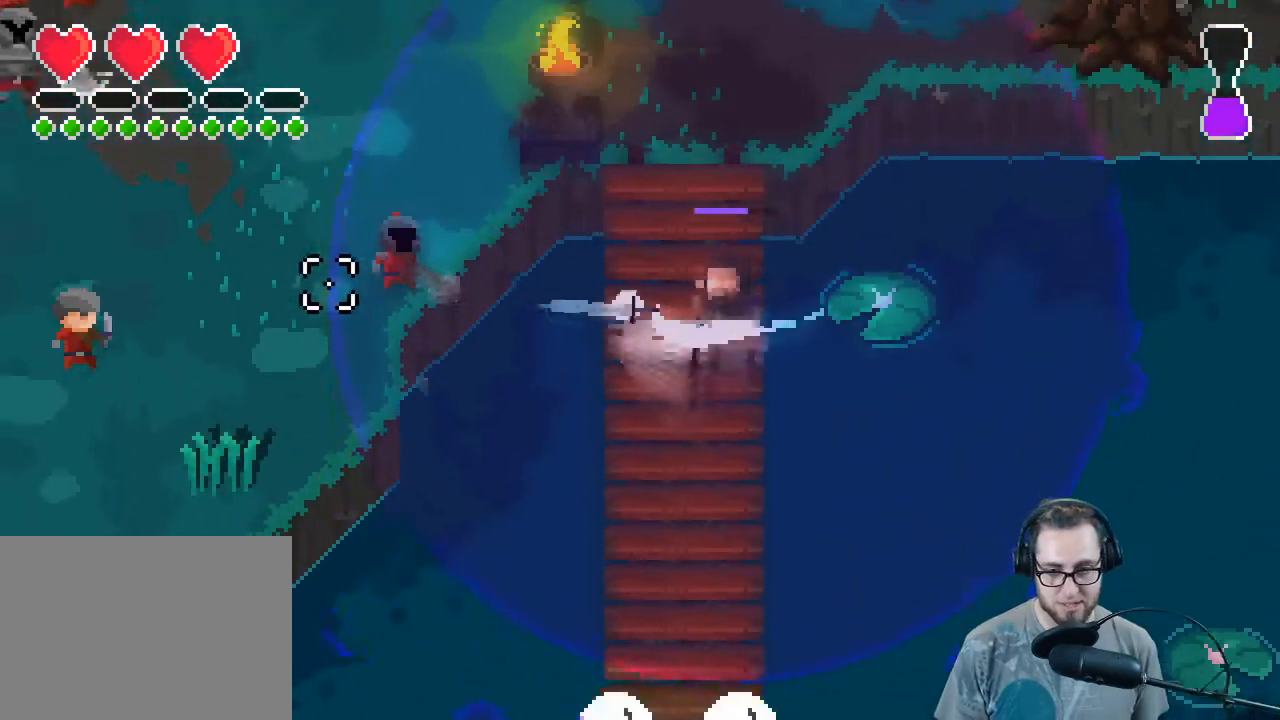
{"buttons": ["L2"], "left_stick": "up", "right_stick": "left", "events": [[100, "R2", "up"]]}
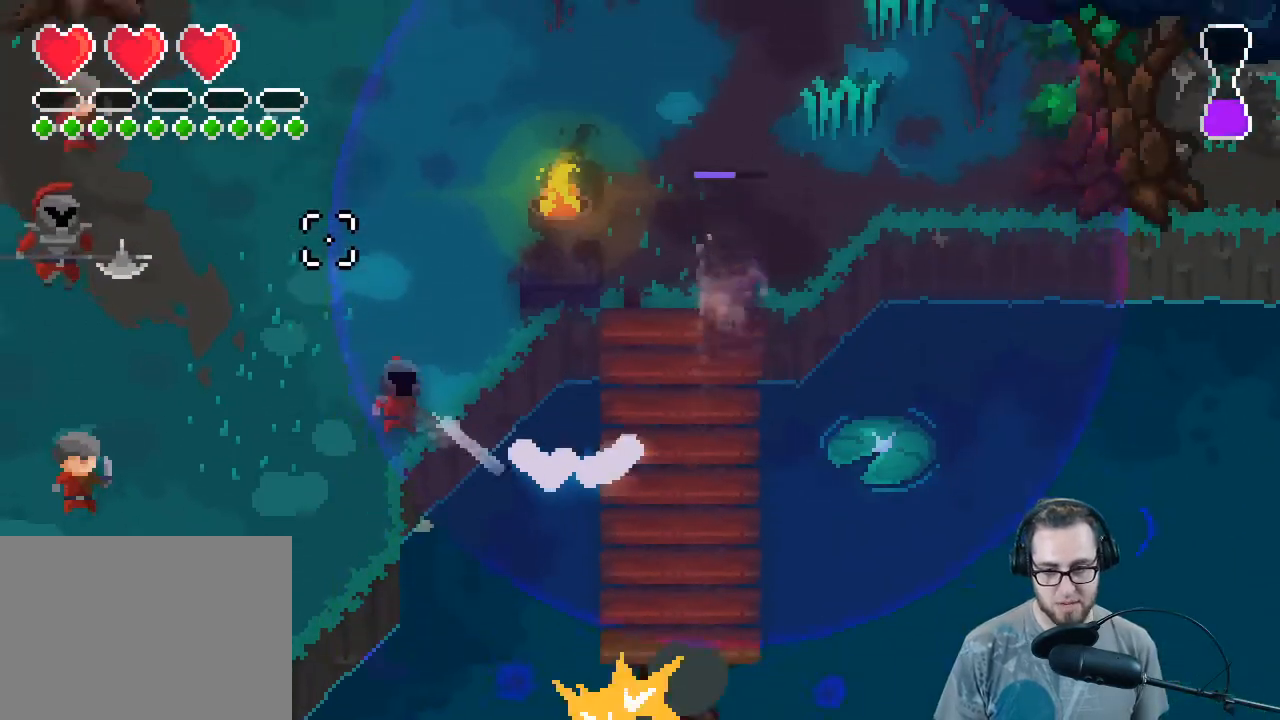
{"buttons": [], "left_stick": "up-left", "right_stick": "left", "events": [[300, "L2", "up"], [500, "left_stick", "up-left"]]}
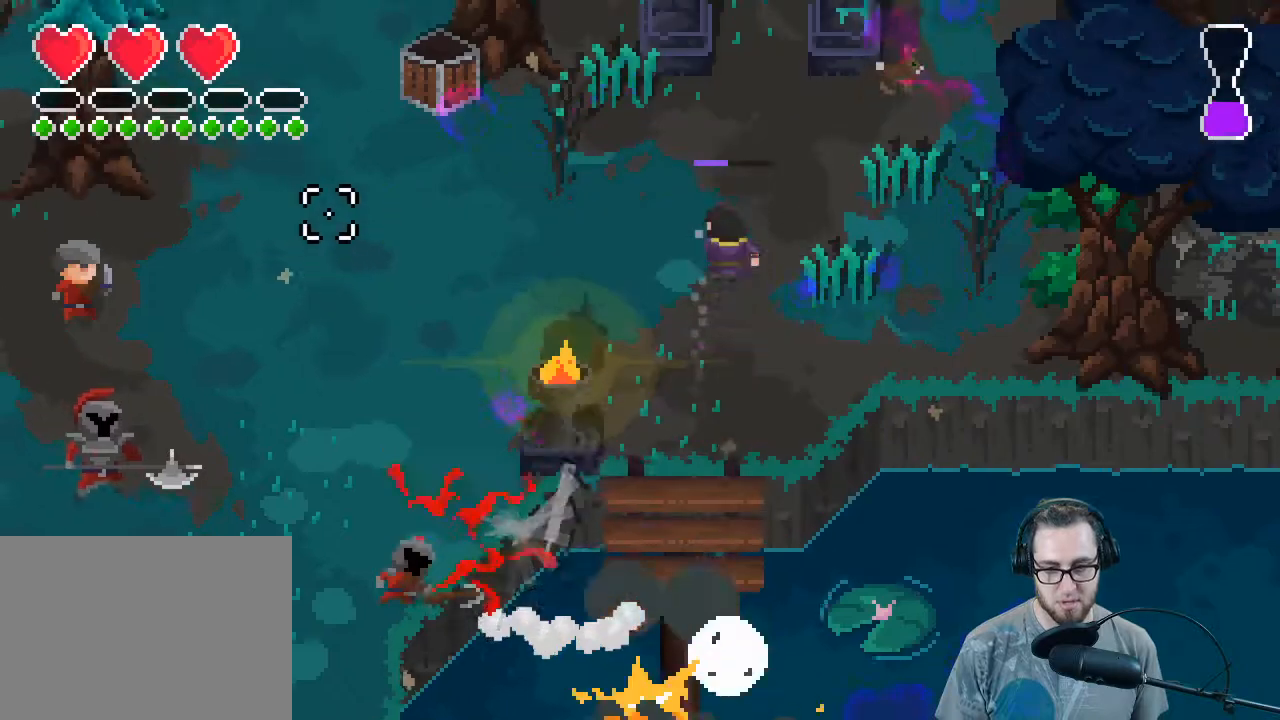
{"buttons": [], "left_stick": "down-left", "right_stick": "left", "events": [[167, "left_stick", "left"], [333, "left_stick", "down-left"]]}
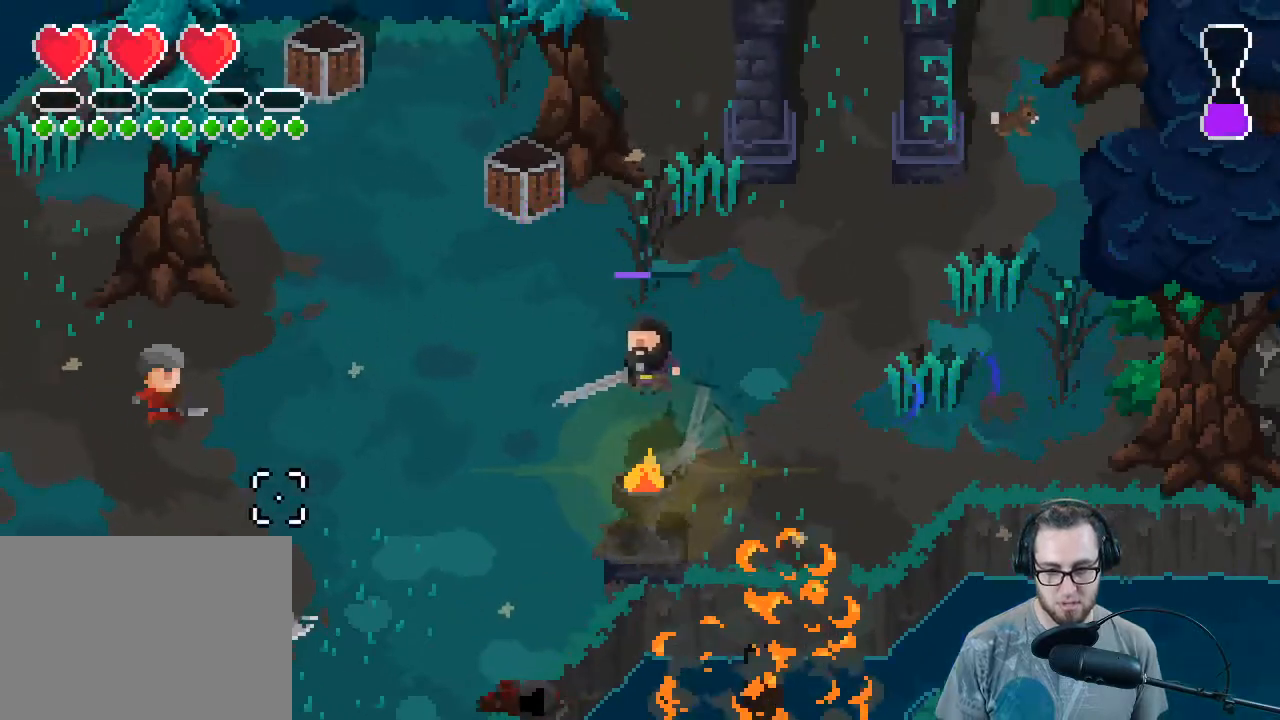
{"buttons": [], "left_stick": "down-left", "right_stick": "left", "events": []}
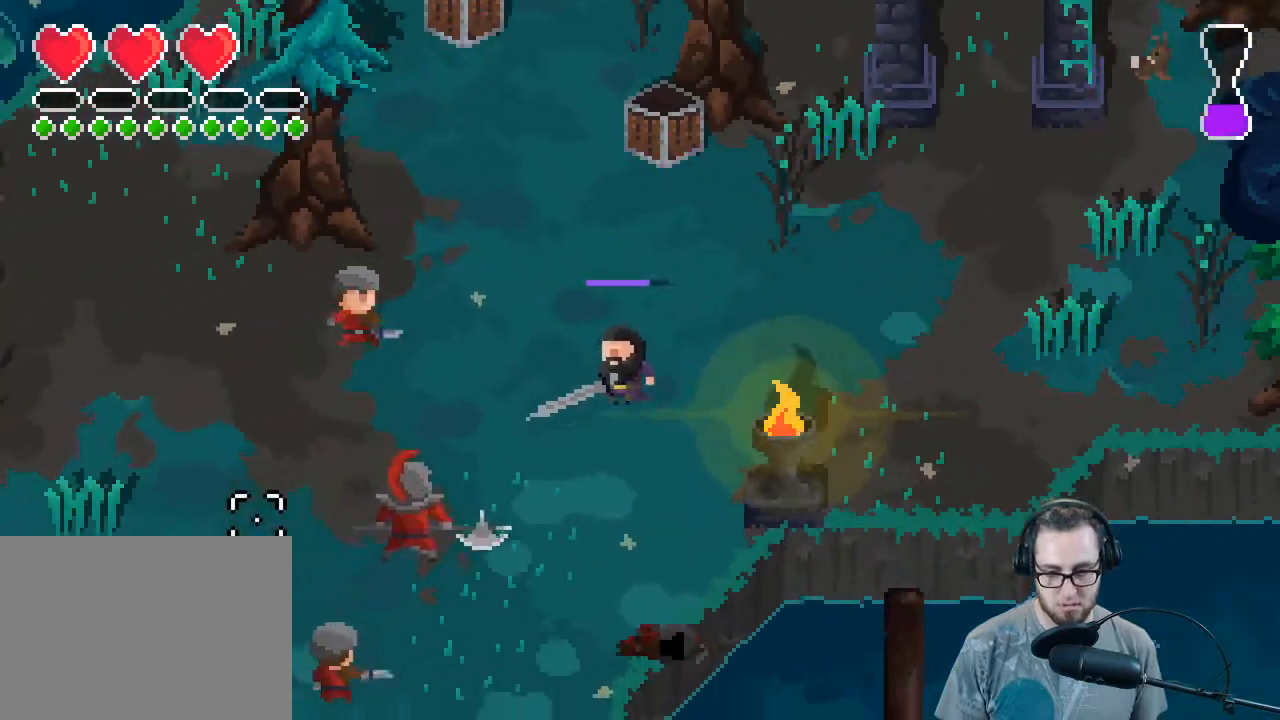
{"buttons": ["L2"], "left_stick": "right", "right_stick": "left", "events": [[267, "left_stick", "right"], [300, "L2", "down"]]}
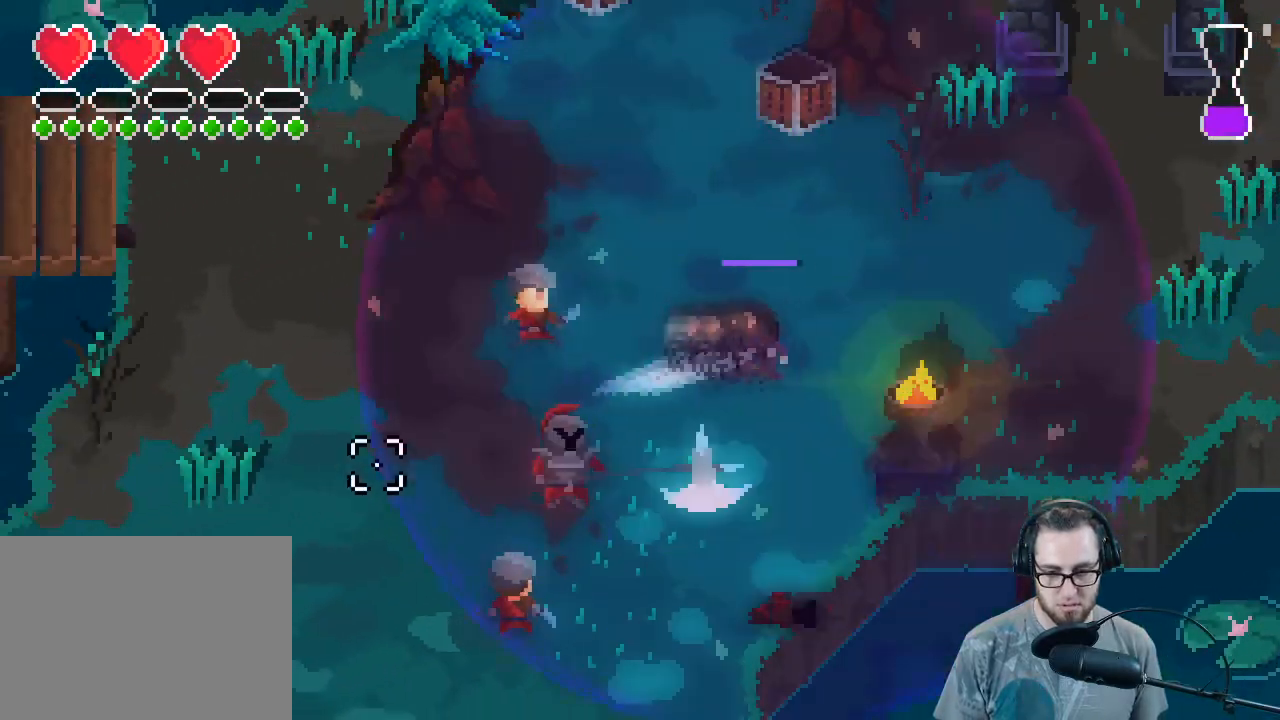
{"buttons": ["L2"], "left_stick": "right", "right_stick": "left", "events": []}
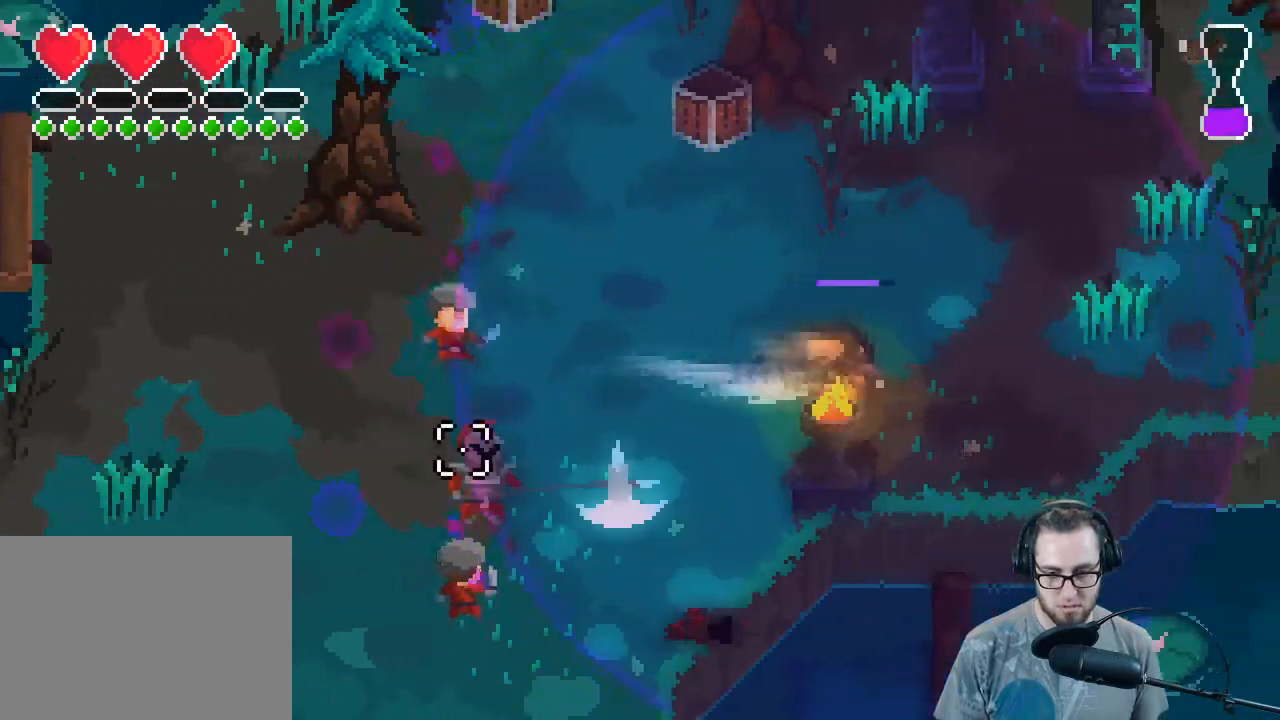
{"buttons": [], "left_stick": "center", "right_stick": "left", "events": [[100, "left_stick", "center"], [133, "L2", "up"]]}
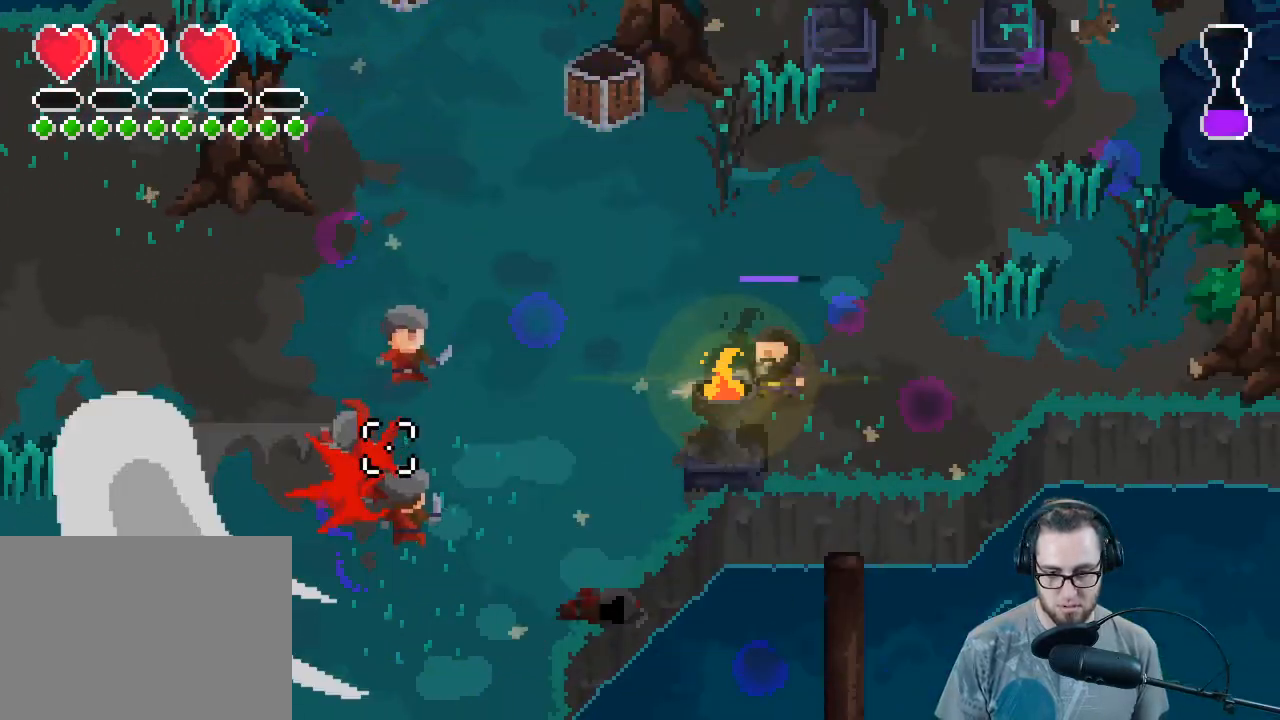
{"buttons": [], "left_stick": "center", "right_stick": "left", "events": [[100, "R2", "down"], [233, "R2", "up"]]}
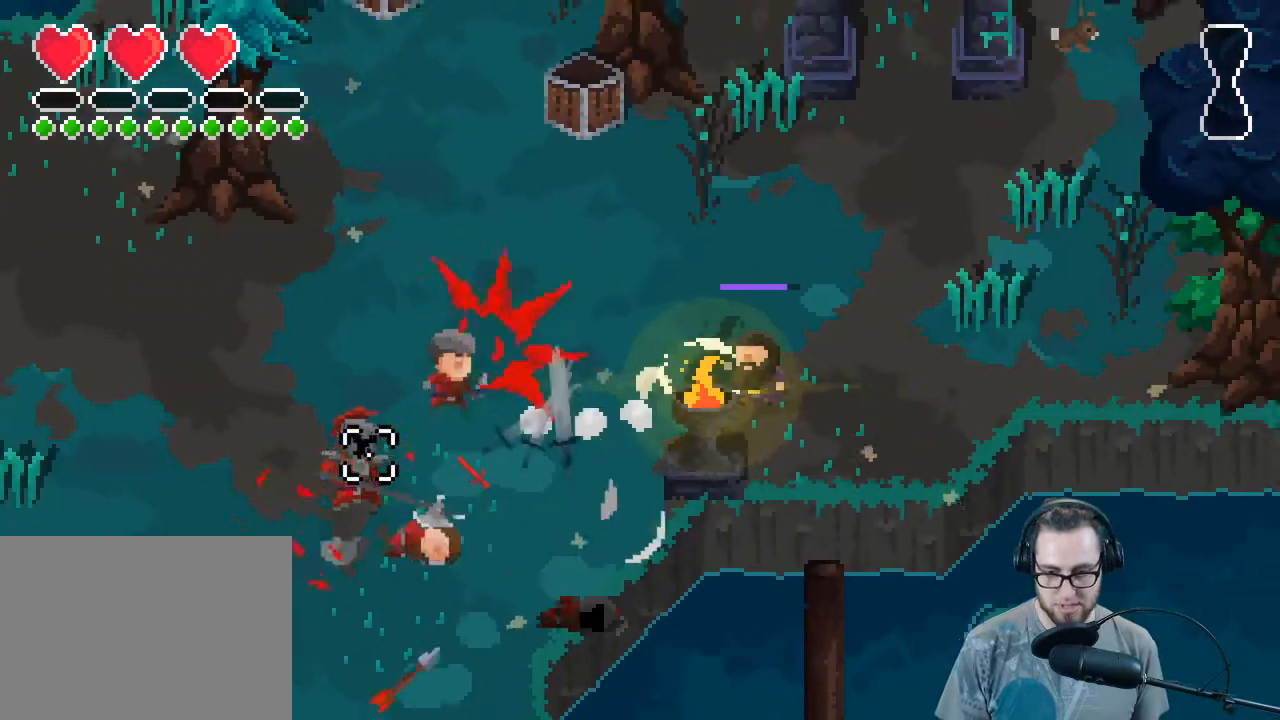
{"buttons": [], "left_stick": "up-left", "right_stick": "left", "events": [[233, "R2", "down"], [333, "left_stick", "up"], [367, "R2", "up"], [433, "left_stick", "up-left"]]}
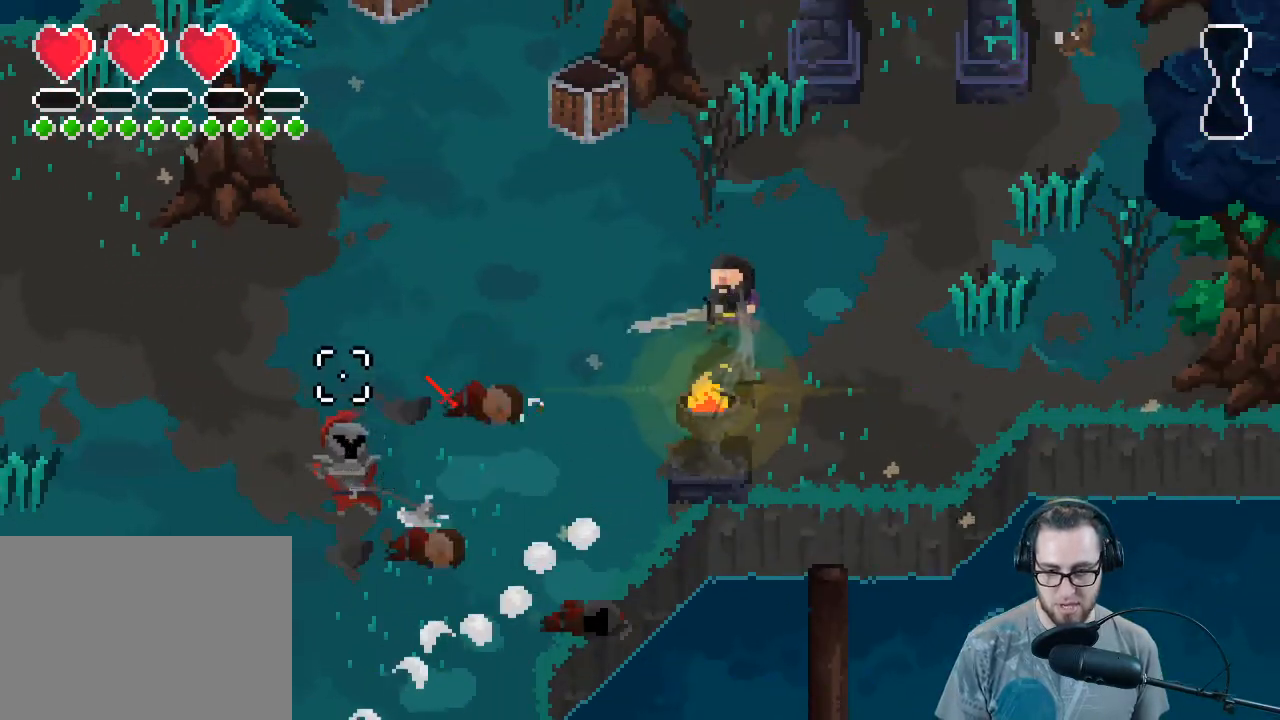
{"buttons": [], "left_stick": "down-left", "right_stick": "left", "events": [[33, "left_stick", "up"], [200, "left_stick", "left"], [300, "left_stick", "down-left"]]}
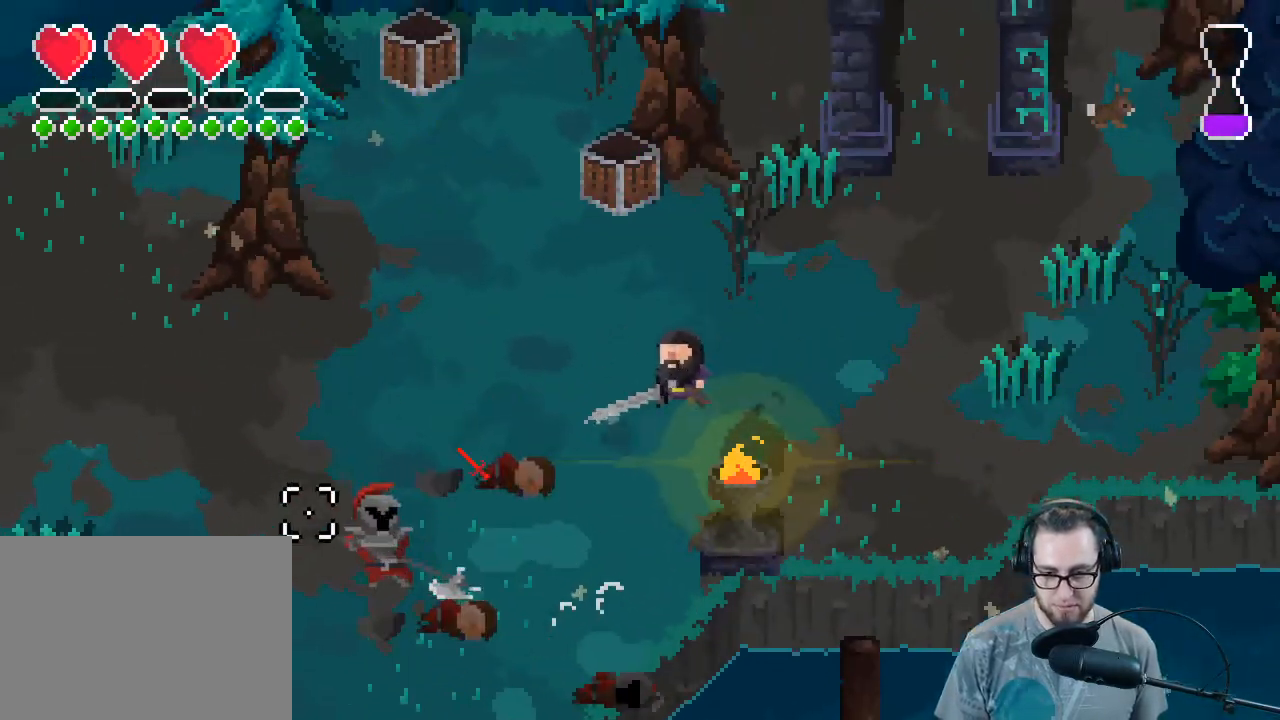
{"buttons": [], "left_stick": "down-left", "right_stick": "left", "events": [[67, "R2", "down"], [67, "left_stick", "center"], [233, "R2", "up"], [500, "left_stick", "down-left"]]}